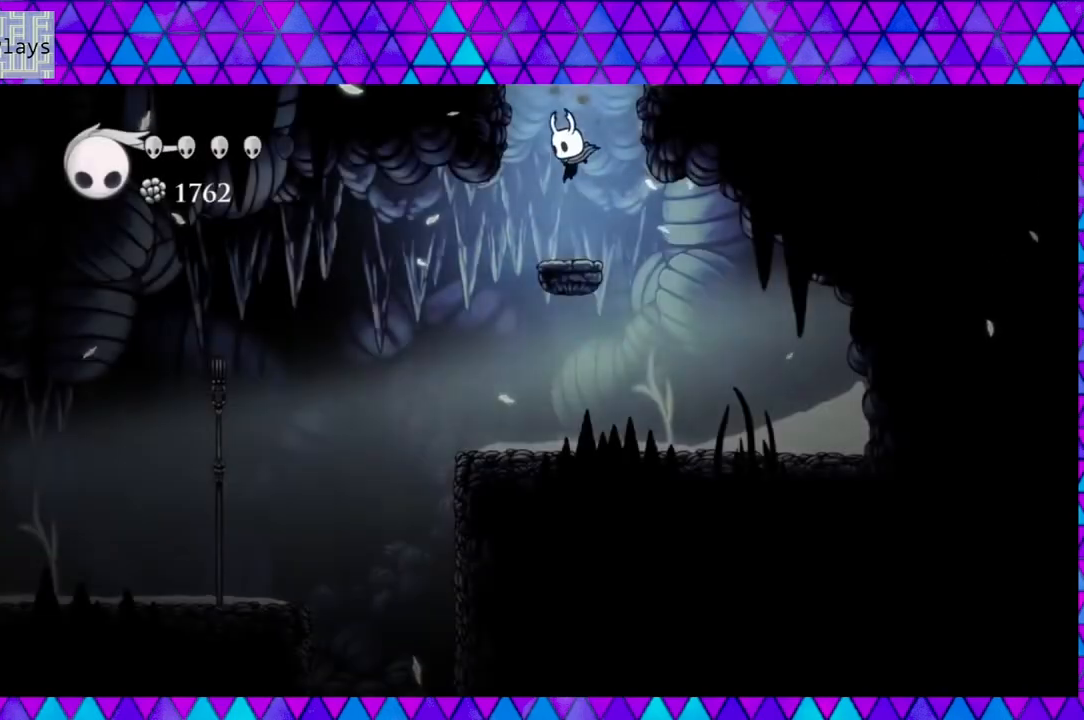
Gameplay with a controller (Nintendo layout); each line is a JSON object with the inputs held at the frame after it. "events" lists button and stick changes between this image and that frame as [ms after this image, input, new state], when the widget could be followed in between. Not read: L3 R3.
{"buttons": [], "left_stick": "center", "right_stick": "center", "events": []}
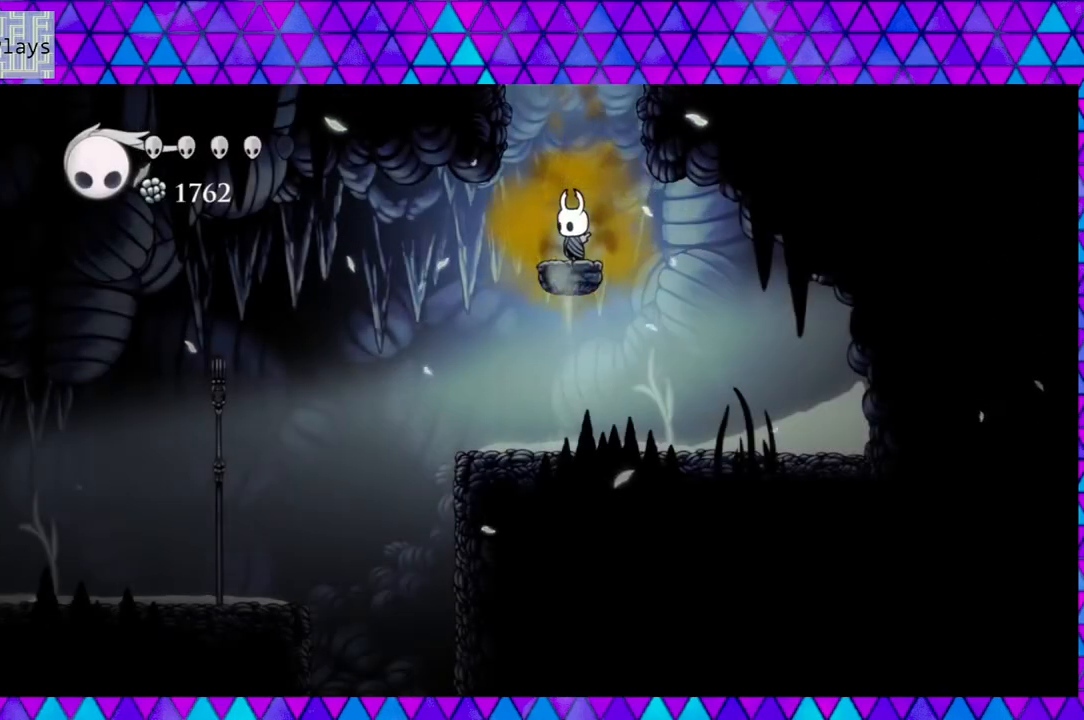
{"buttons": ["DPAD_RIGHT"], "left_stick": "center", "right_stick": "center", "events": [[233, "DPAD_RIGHT", "down"]]}
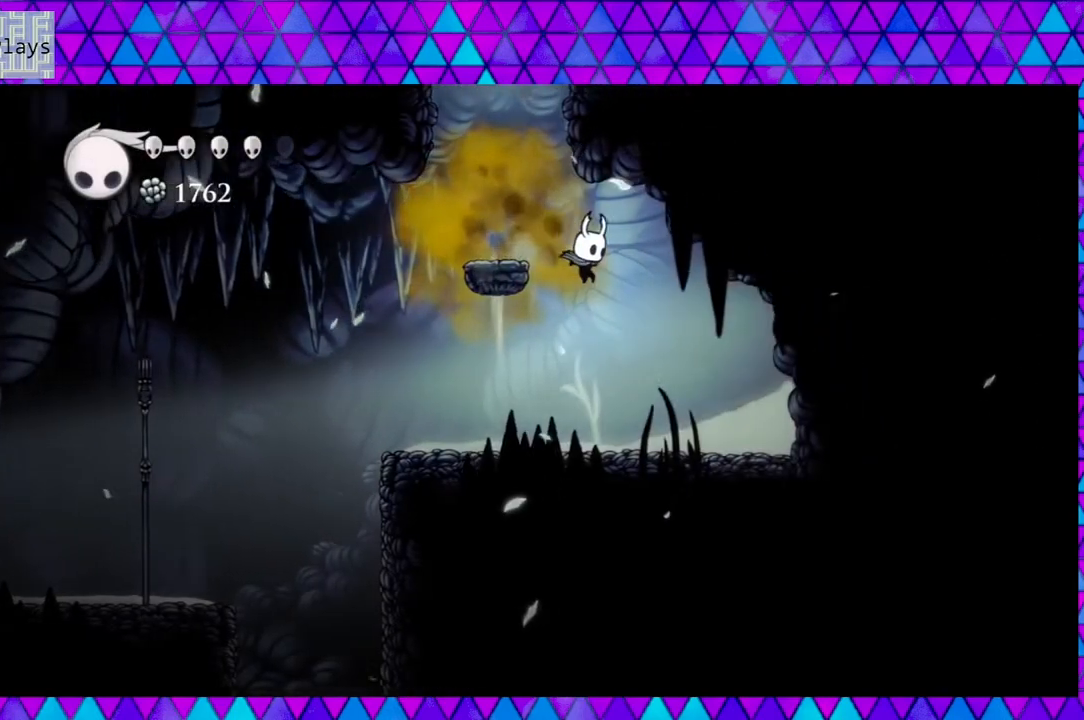
{"buttons": ["Y"], "left_stick": "center", "right_stick": "center", "events": [[417, "Y", "down"], [500, "DPAD_RIGHT", "up"]]}
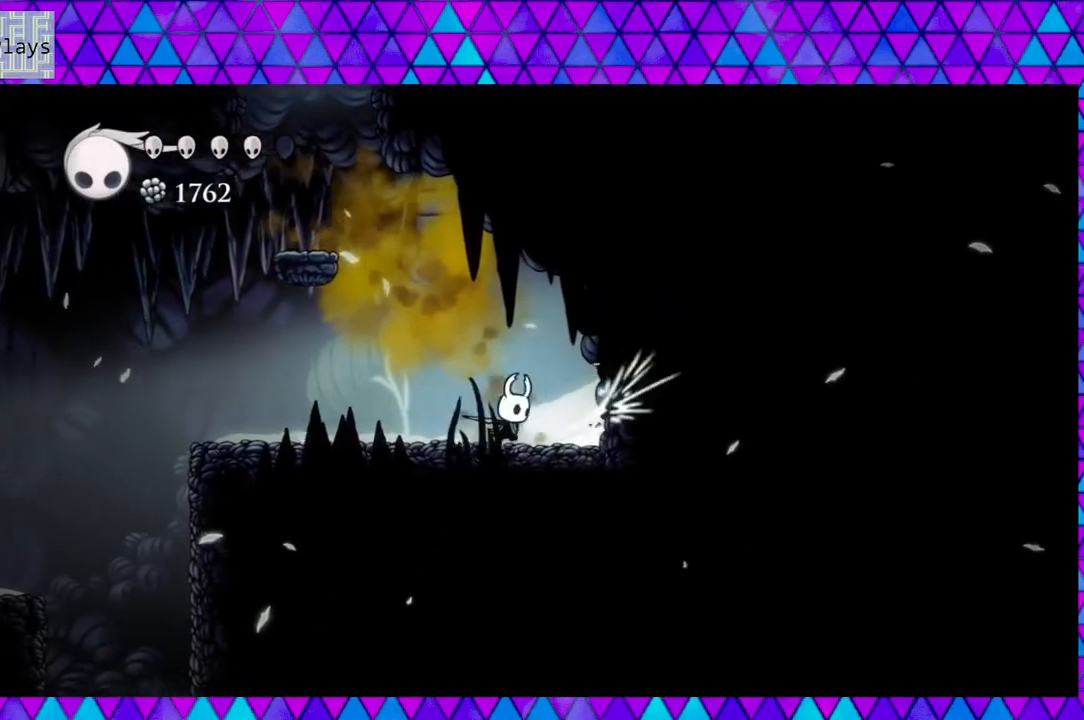
{"buttons": ["R2", "DPAD_LEFT"], "left_stick": "center", "right_stick": "center", "events": [[100, "Y", "up"], [217, "DPAD_LEFT", "down"], [383, "R2", "down"]]}
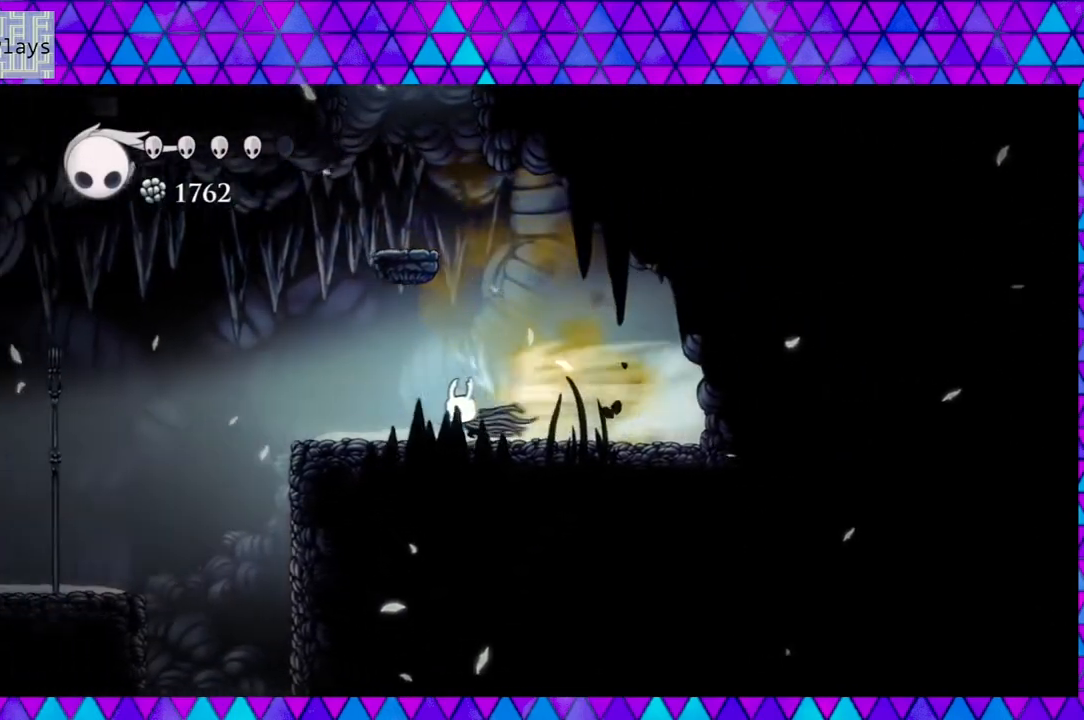
{"buttons": ["DPAD_LEFT"], "left_stick": "center", "right_stick": "center", "events": [[217, "R2", "up"]]}
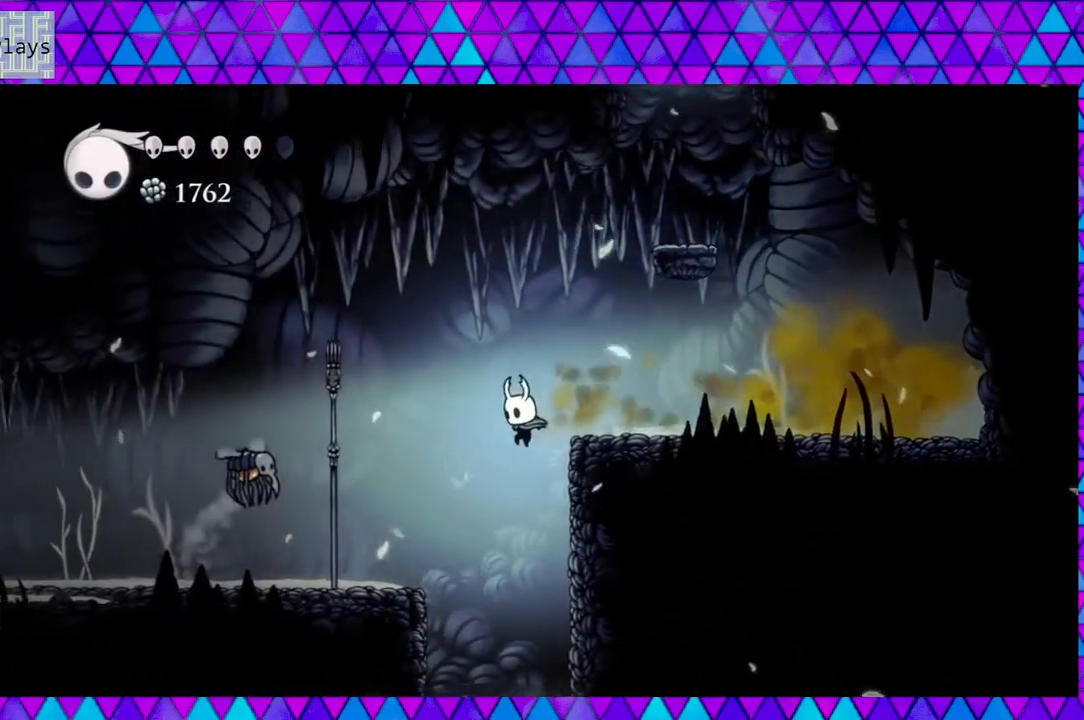
{"buttons": ["DPAD_RIGHT"], "left_stick": "center", "right_stick": "center", "events": [[83, "DPAD_LEFT", "up"], [117, "DPAD_RIGHT", "down"]]}
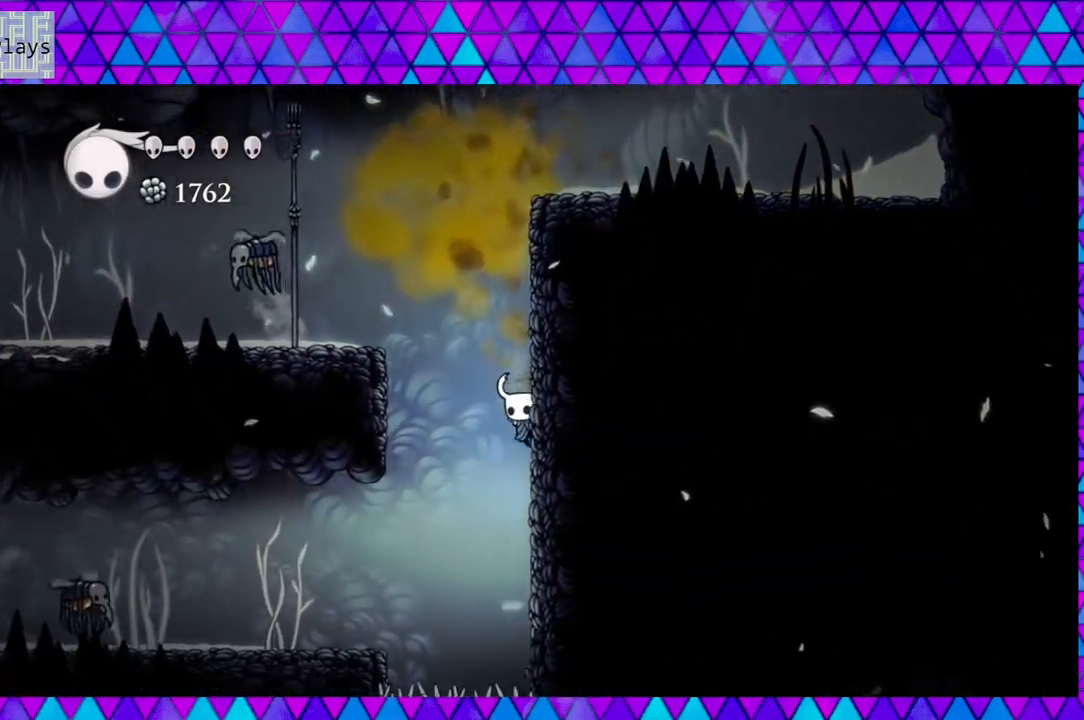
{"buttons": ["B", "DPAD_RIGHT"], "left_stick": "center", "right_stick": "center", "events": [[450, "B", "down"]]}
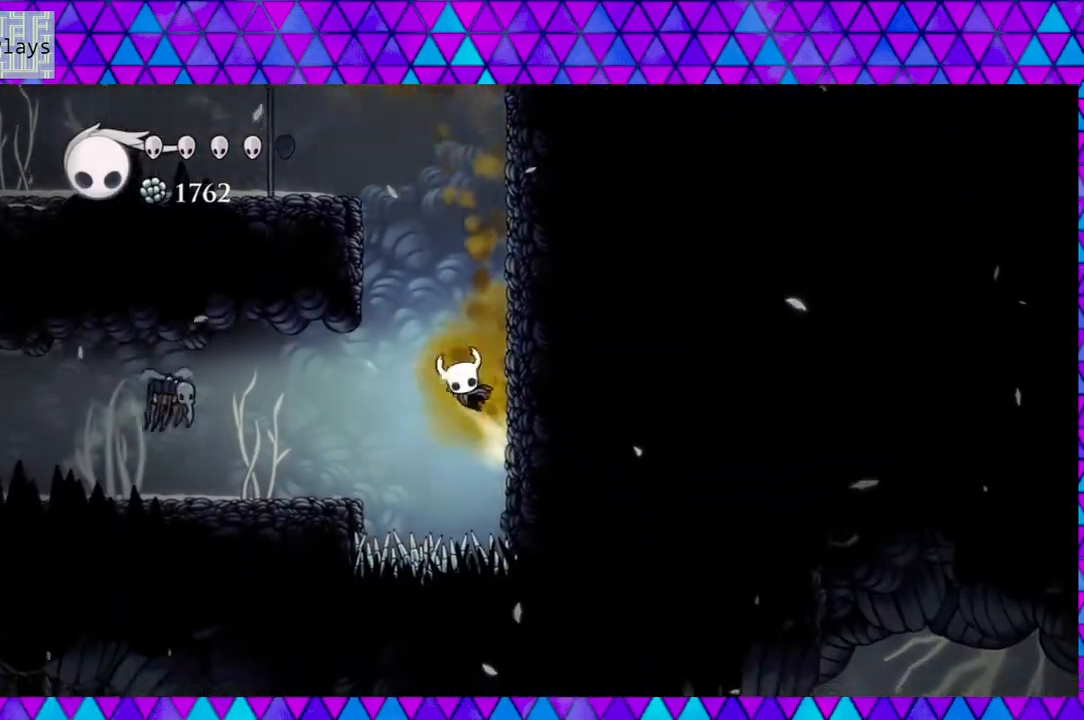
{"buttons": ["DPAD_RIGHT"], "left_stick": "center", "right_stick": "center", "events": [[200, "B", "up"]]}
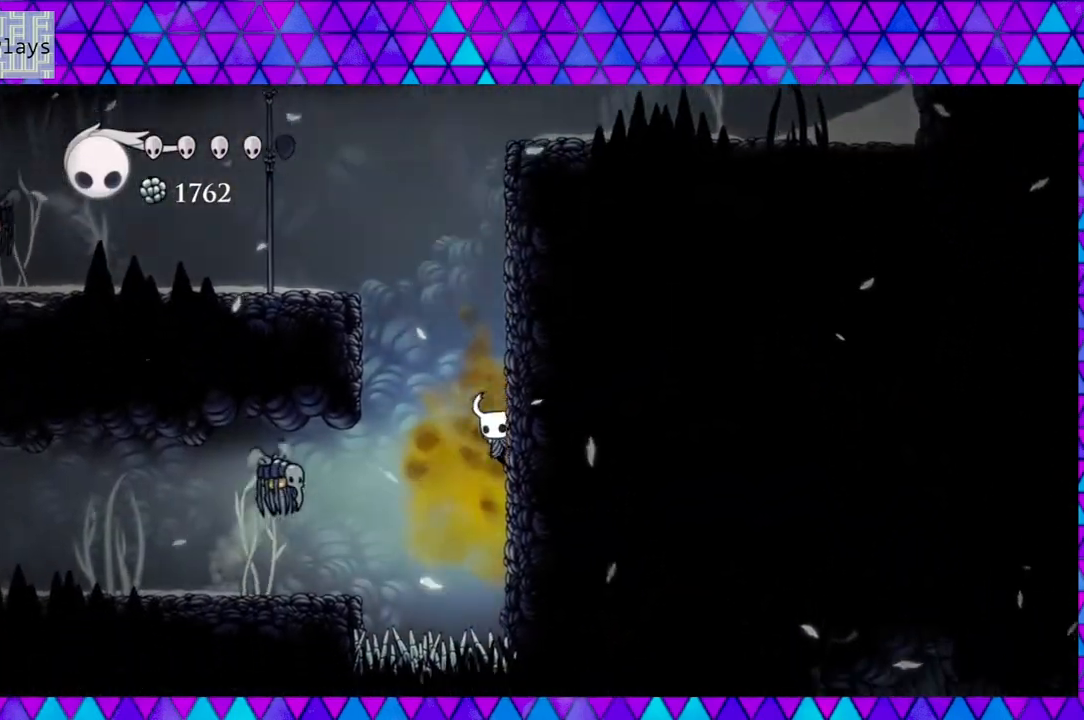
{"buttons": ["DPAD_RIGHT"], "left_stick": "center", "right_stick": "center", "events": [[83, "B", "down"], [317, "B", "up"]]}
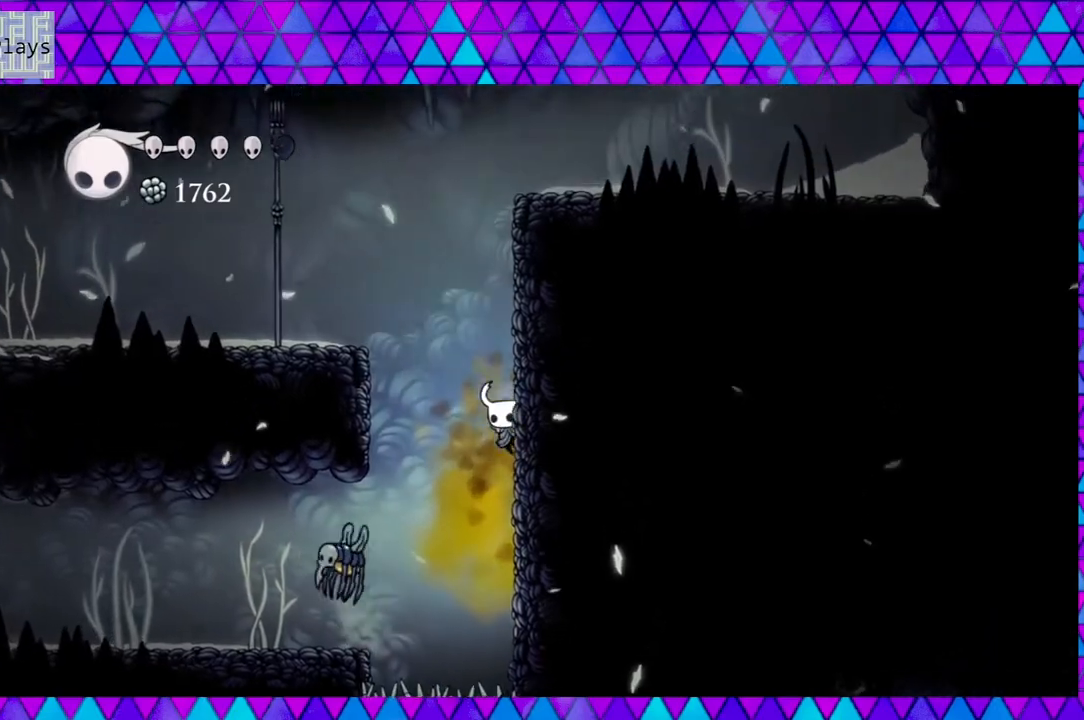
{"buttons": ["B", "DPAD_LEFT"], "left_stick": "center", "right_stick": "center", "events": [[383, "B", "down"], [417, "DPAD_LEFT", "down"], [417, "DPAD_RIGHT", "up"]]}
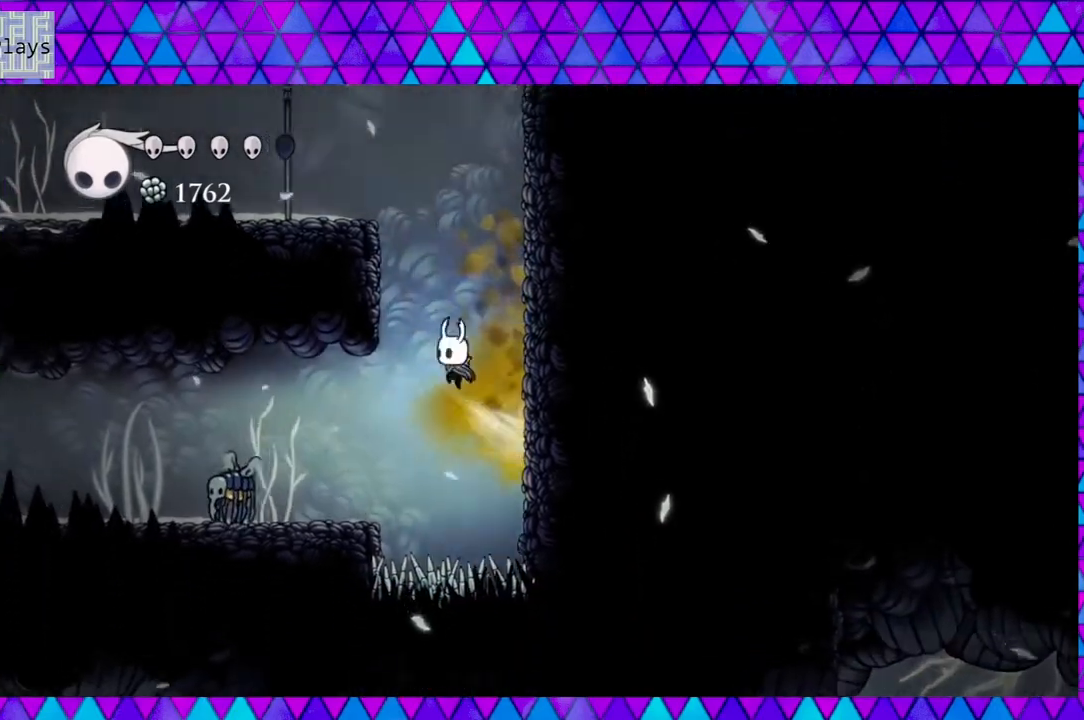
{"buttons": ["DPAD_LEFT"], "left_stick": "center", "right_stick": "center", "events": [[83, "B", "up"]]}
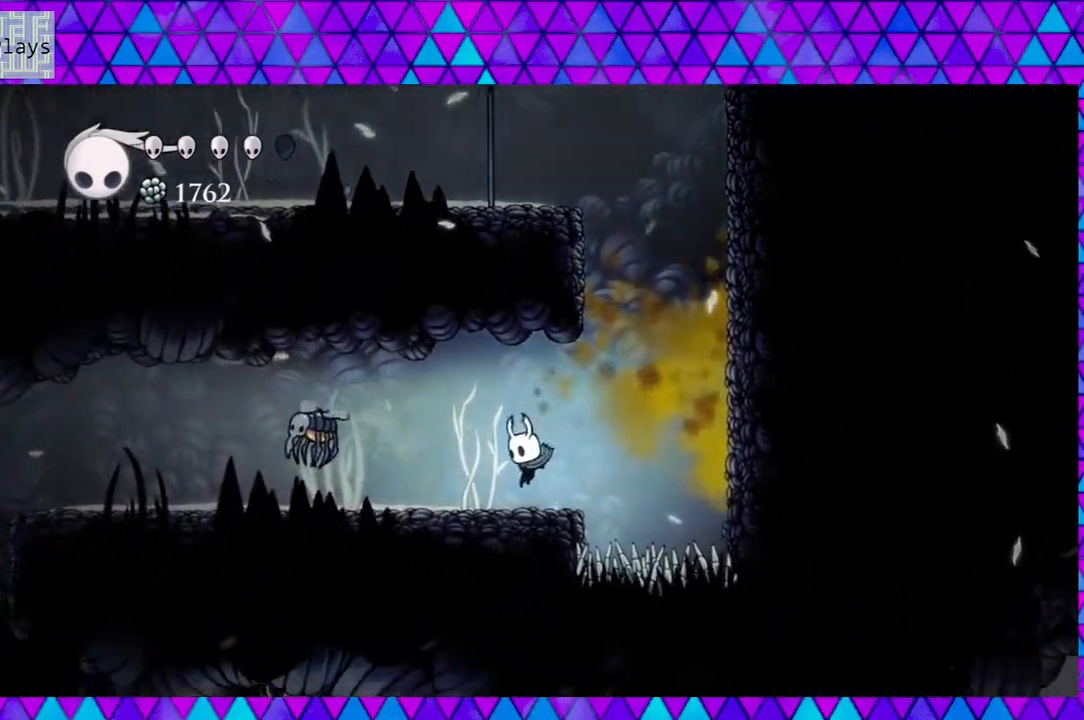
{"buttons": ["DPAD_LEFT"], "left_stick": "center", "right_stick": "center", "events": []}
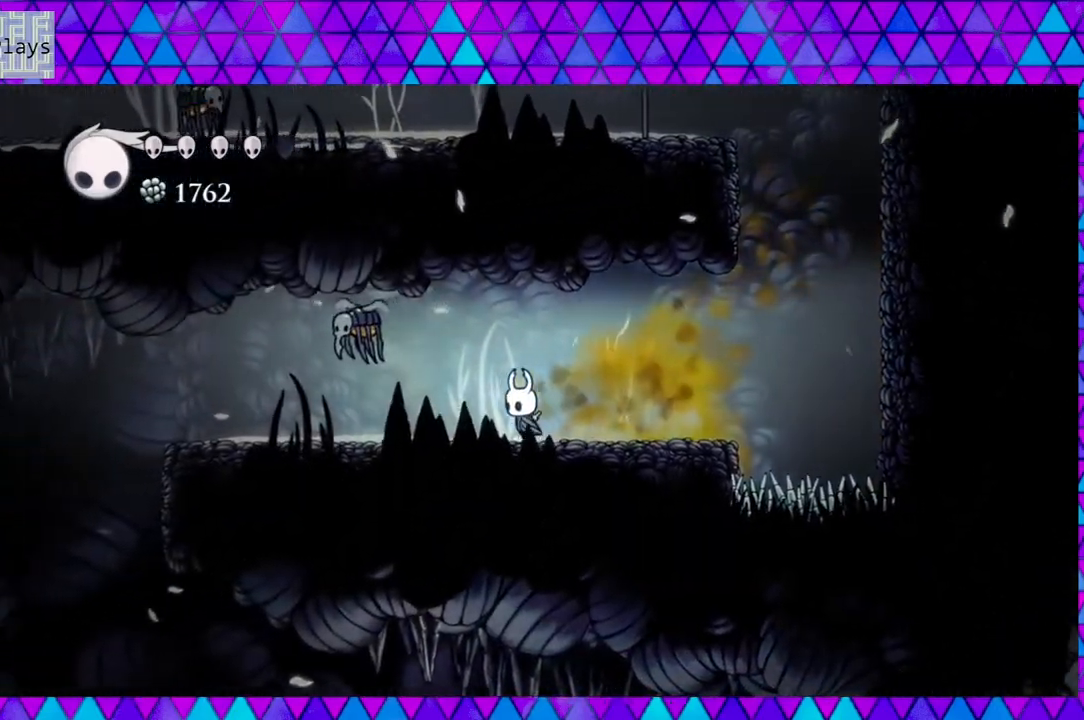
{"buttons": [], "left_stick": "center", "right_stick": "center", "events": [[250, "Y", "down"], [333, "DPAD_LEFT", "up"], [450, "Y", "up"]]}
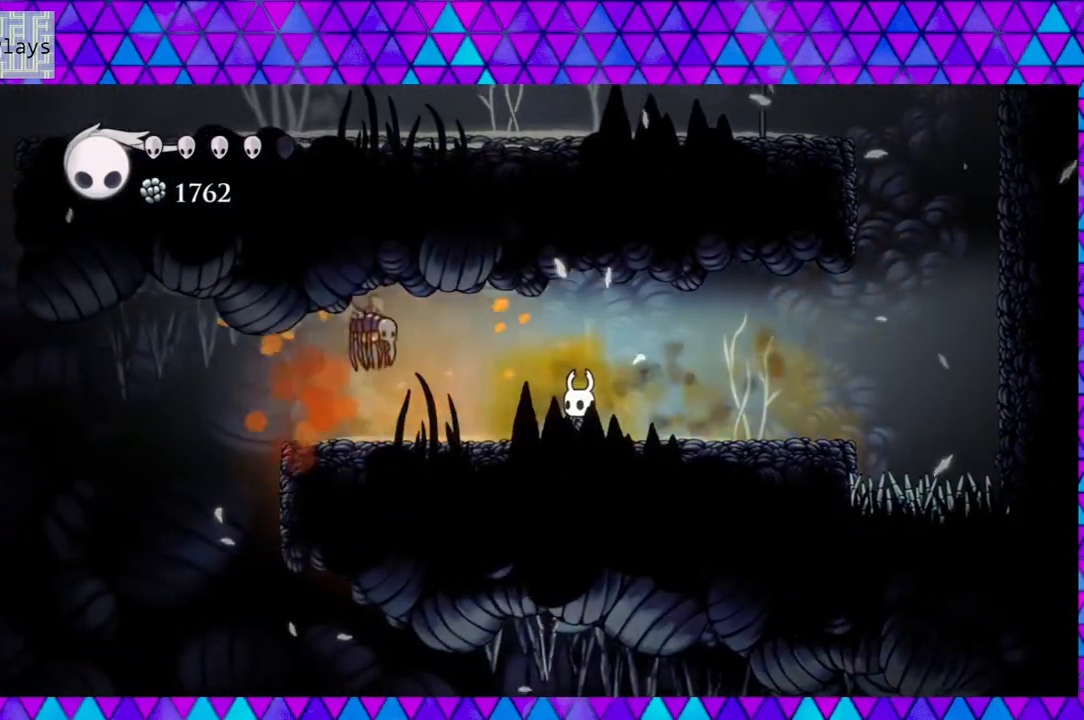
{"buttons": [], "left_stick": "center", "right_stick": "center", "events": [[133, "DPAD_LEFT", "down"], [300, "Y", "down"], [333, "DPAD_LEFT", "up"], [467, "Y", "up"]]}
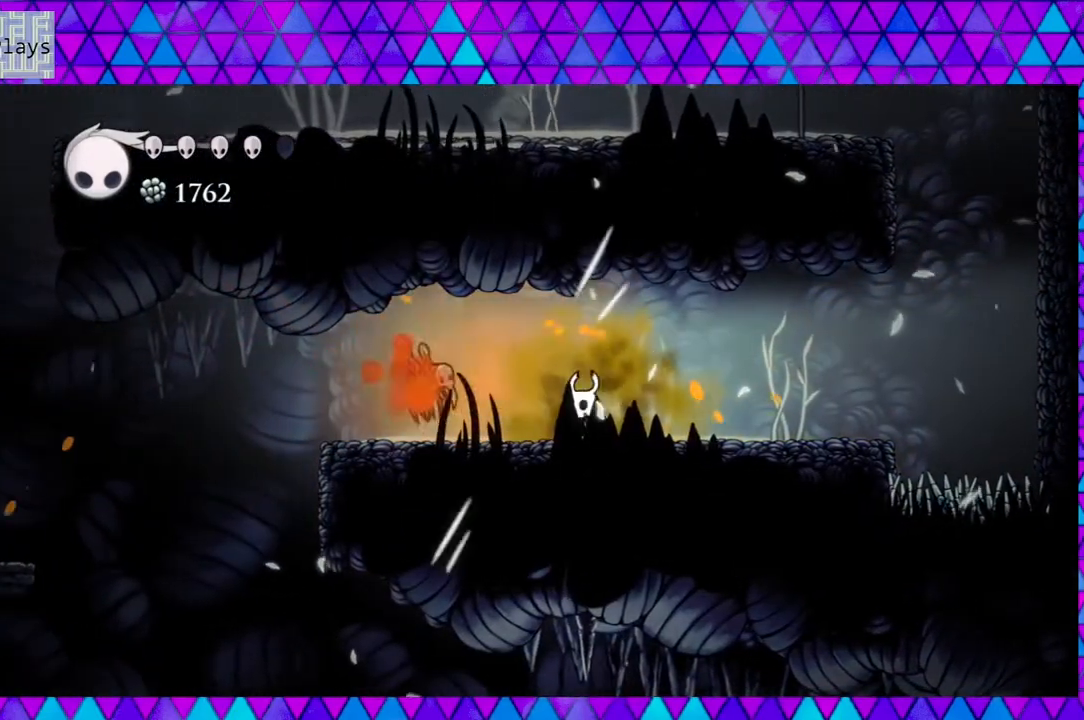
{"buttons": [], "left_stick": "center", "right_stick": "center", "events": [[300, "Y", "down"], [500, "Y", "up"]]}
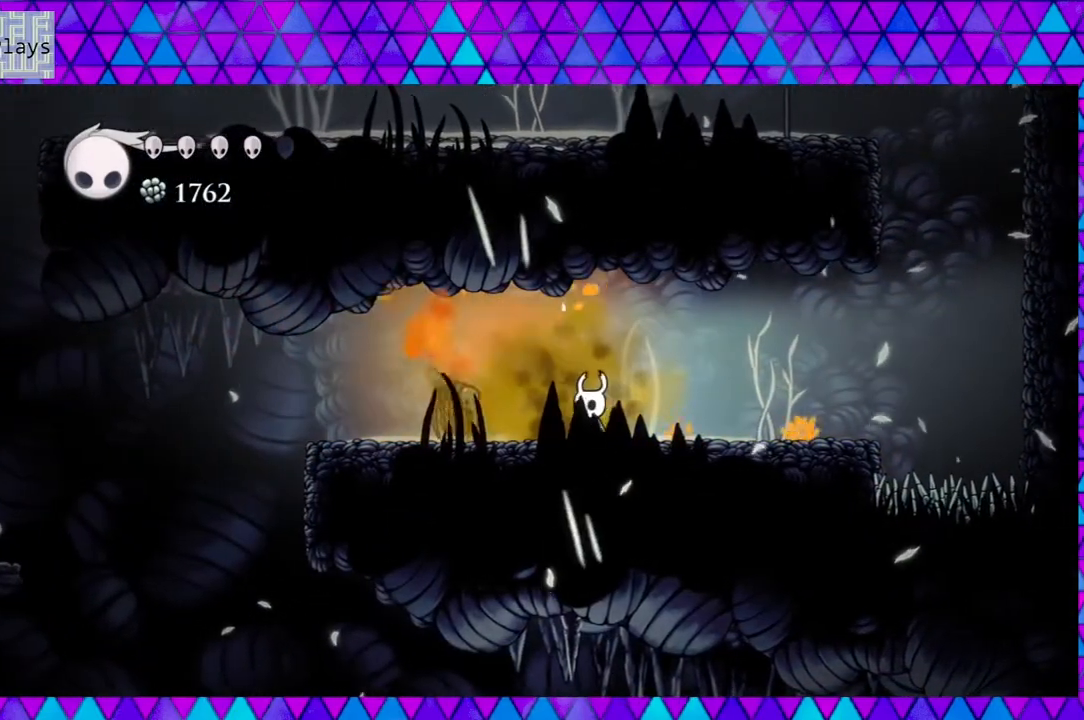
{"buttons": ["Y"], "left_stick": "center", "right_stick": "center", "events": [[167, "DPAD_RIGHT", "down"], [300, "DPAD_LEFT", "down"], [300, "DPAD_RIGHT", "up"], [350, "Y", "down"], [400, "DPAD_LEFT", "up"]]}
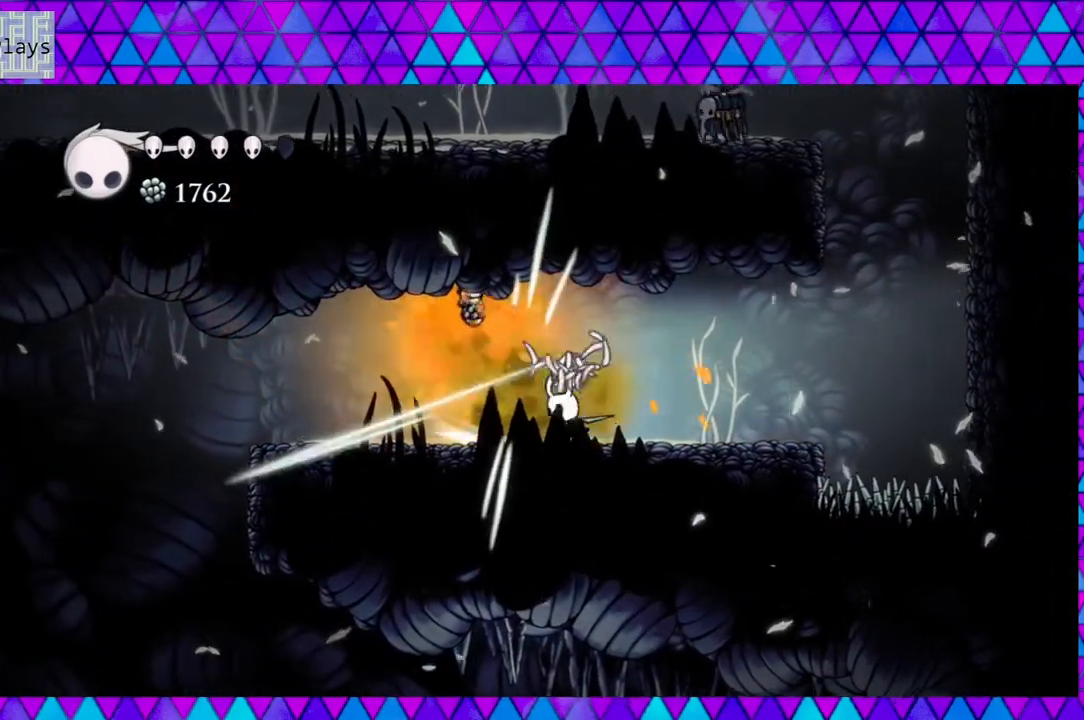
{"buttons": ["DPAD_LEFT"], "left_stick": "center", "right_stick": "center", "events": [[50, "Y", "up"], [417, "DPAD_LEFT", "down"]]}
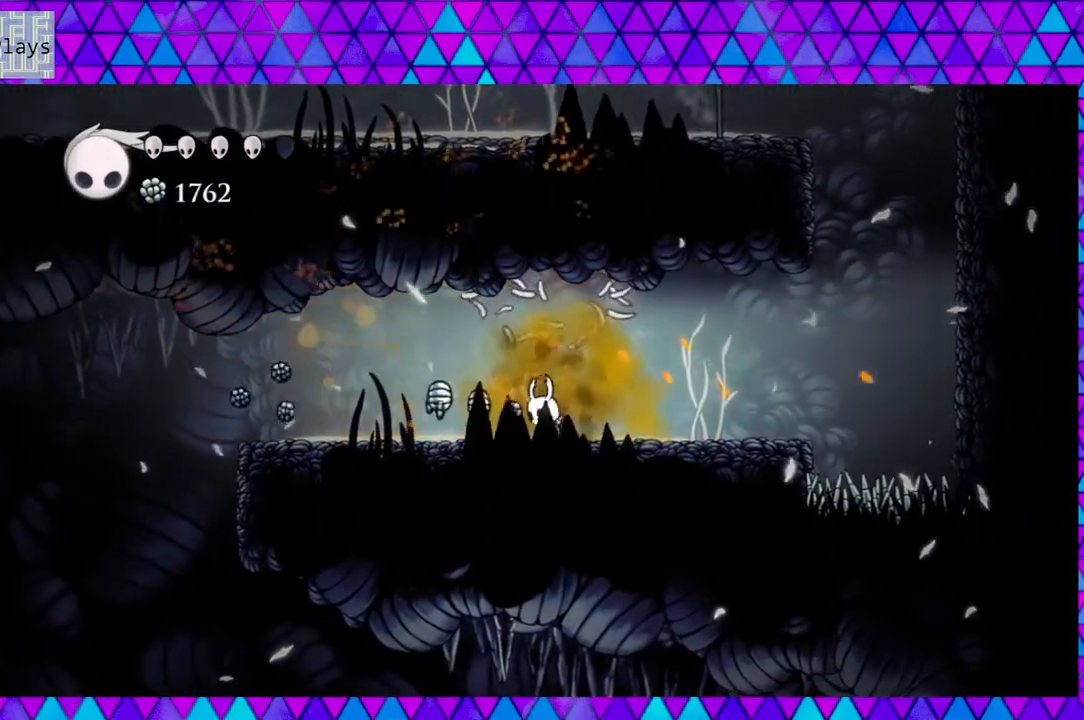
{"buttons": ["DPAD_LEFT"], "left_stick": "center", "right_stick": "center", "events": []}
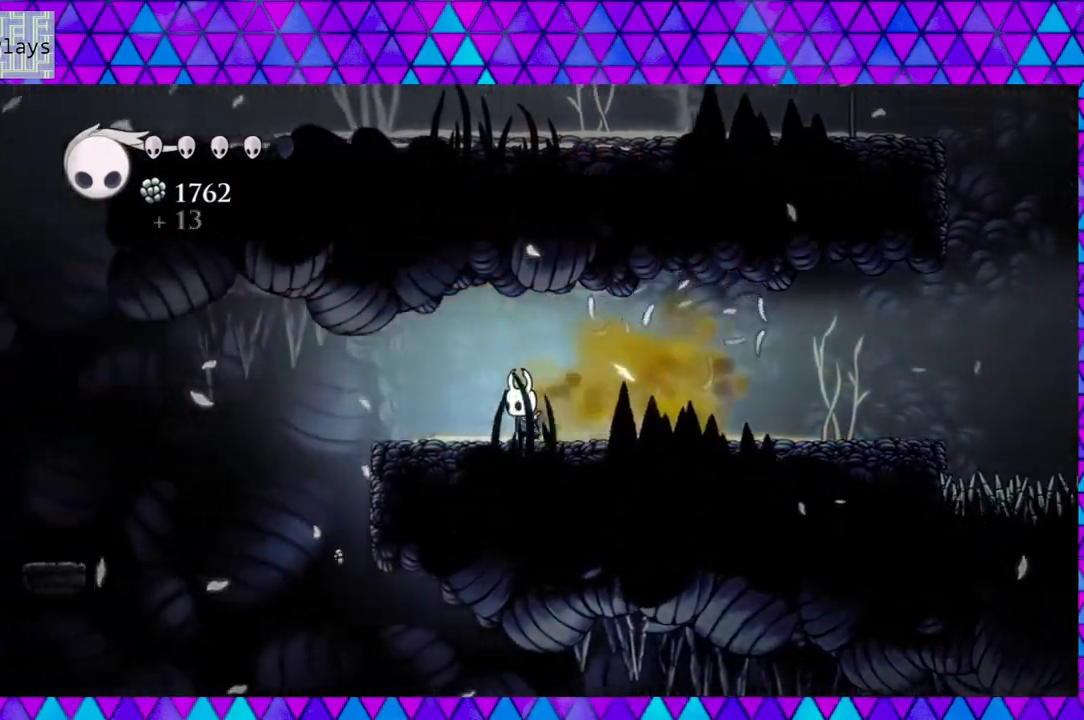
{"buttons": [], "left_stick": "center", "right_stick": "center", "events": [[33, "R2", "down"], [350, "R2", "up"], [467, "DPAD_LEFT", "up"]]}
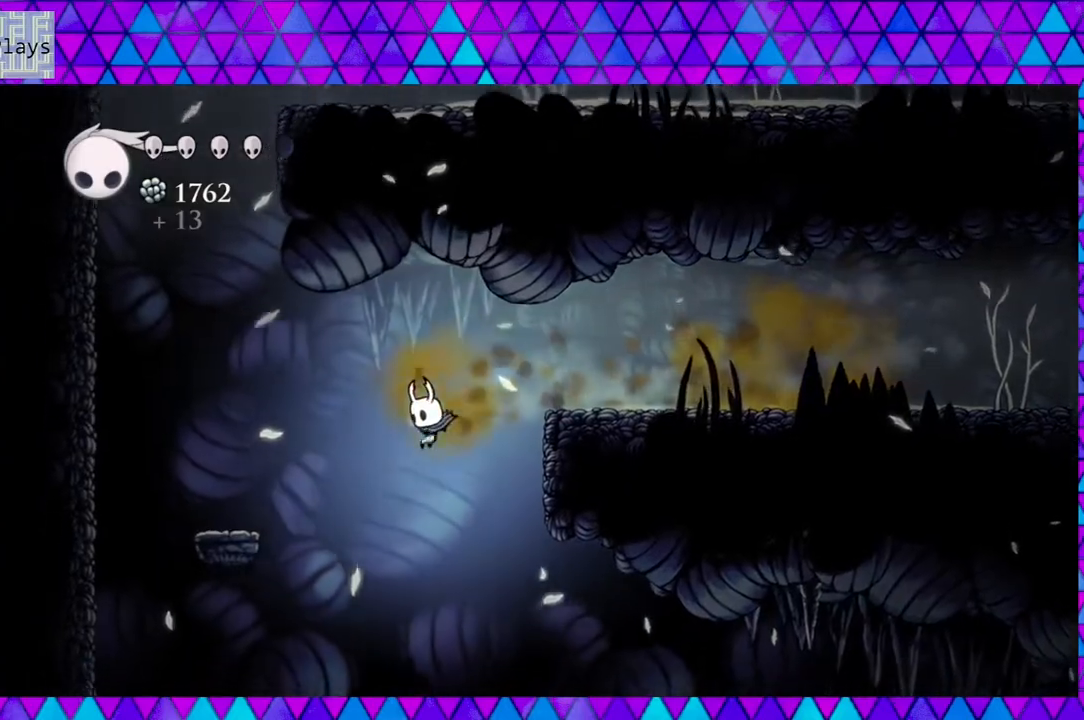
{"buttons": ["B", "DPAD_RIGHT"], "left_stick": "center", "right_stick": "center", "events": [[83, "DPAD_RIGHT", "down"], [383, "B", "down"]]}
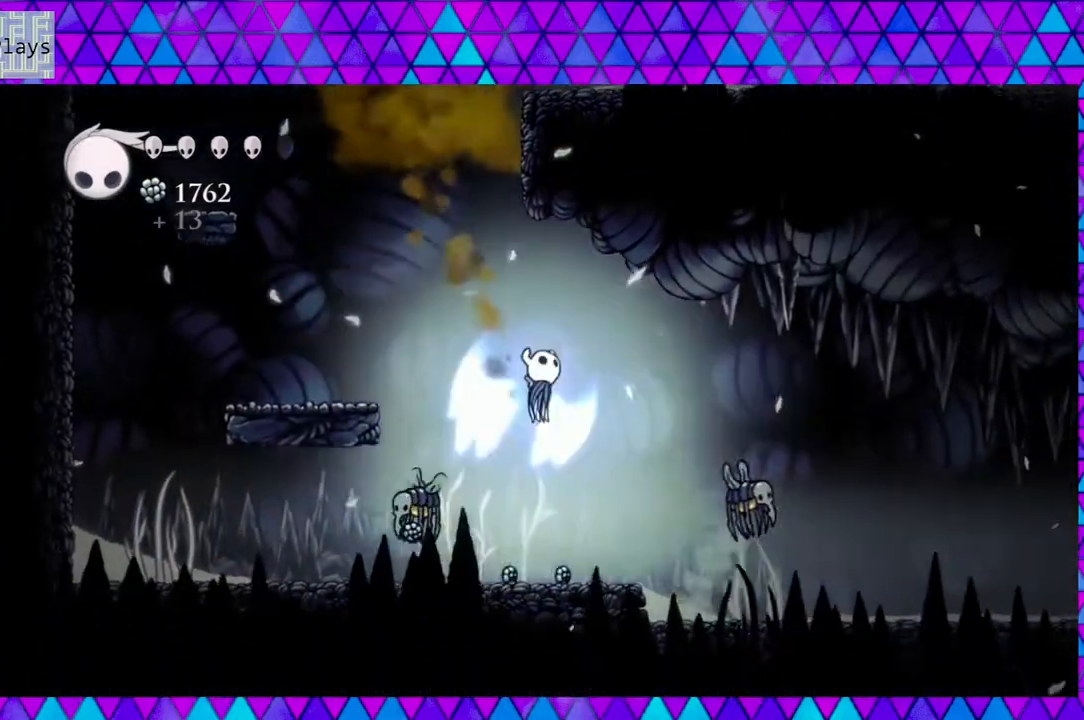
{"buttons": ["DPAD_LEFT"], "left_stick": "center", "right_stick": "center", "events": [[283, "DPAD_RIGHT", "up"], [383, "B", "up"], [417, "DPAD_LEFT", "down"]]}
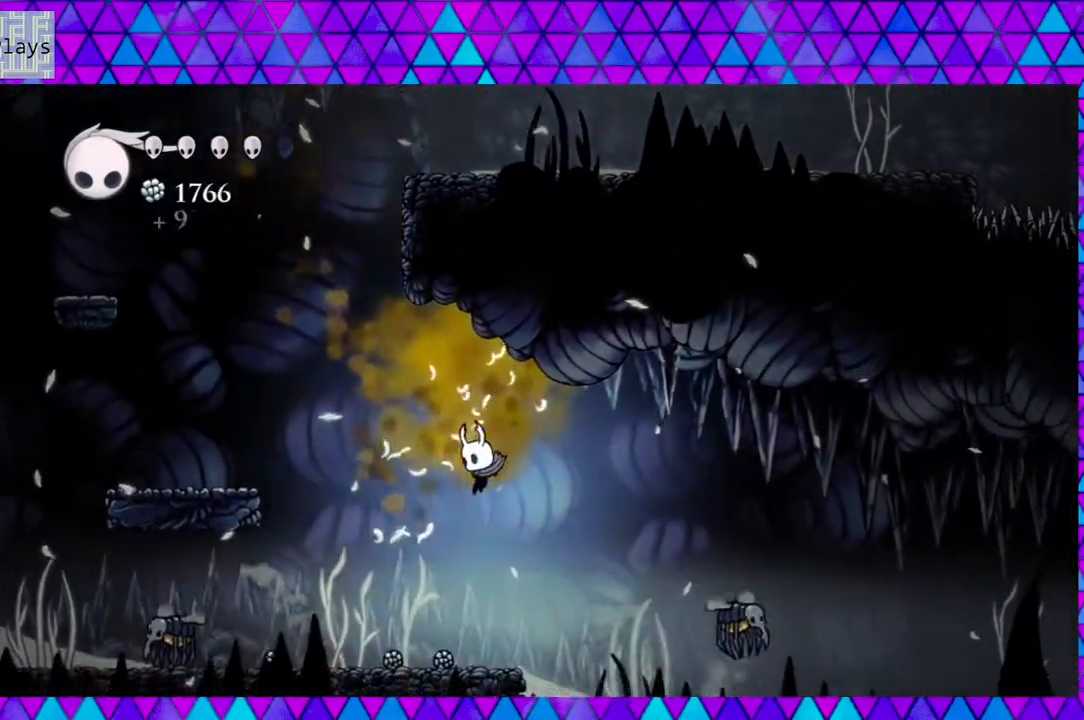
{"buttons": ["DPAD_RIGHT"], "left_stick": "center", "right_stick": "center", "events": [[17, "DPAD_LEFT", "up"], [133, "DPAD_RIGHT", "down"]]}
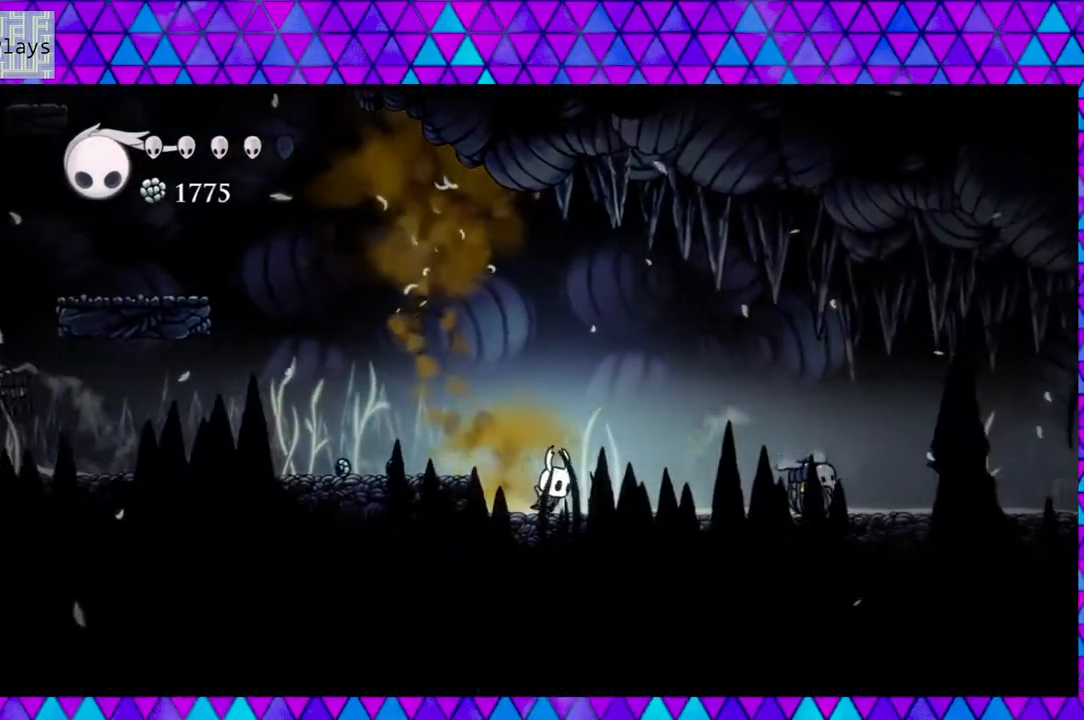
{"buttons": ["DPAD_RIGHT"], "left_stick": "center", "right_stick": "center", "events": []}
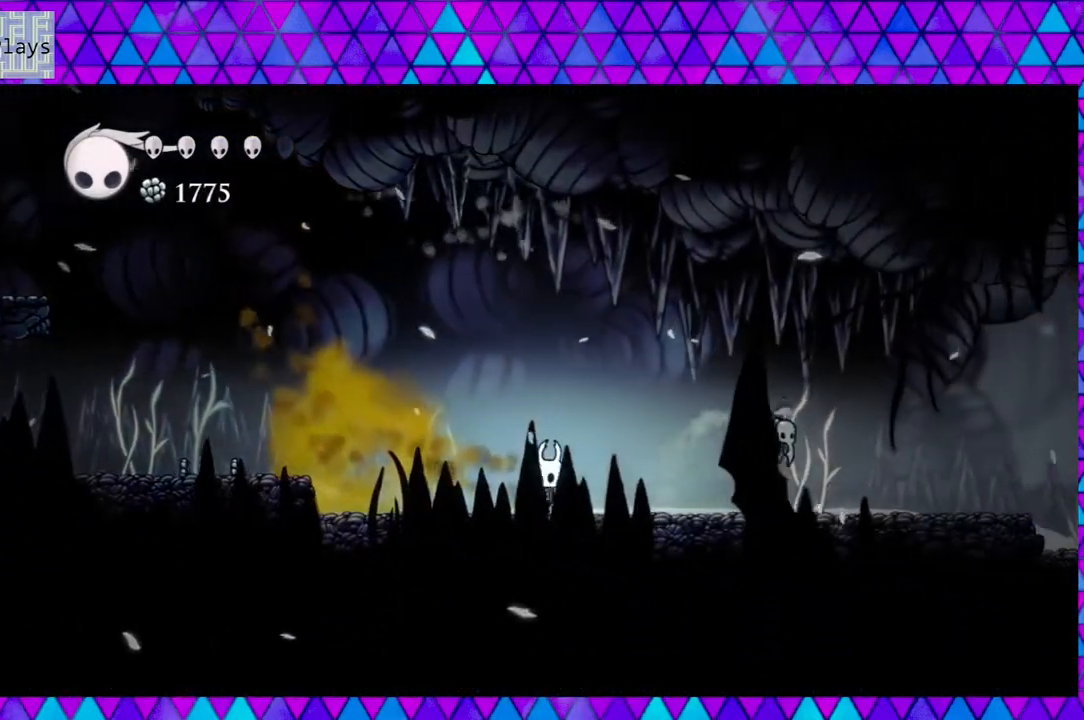
{"buttons": ["DPAD_RIGHT"], "left_stick": "center", "right_stick": "center", "events": []}
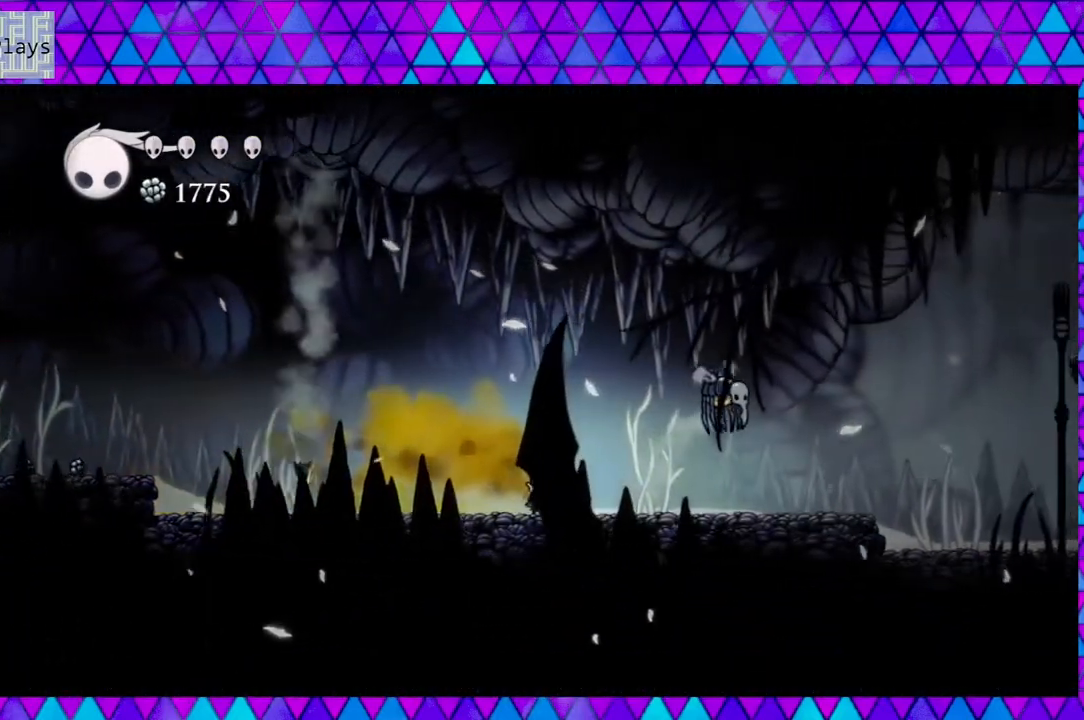
{"buttons": ["DPAD_RIGHT"], "left_stick": "center", "right_stick": "center", "events": [[17, "DPAD_RIGHT", "up"], [167, "DPAD_RIGHT", "down"]]}
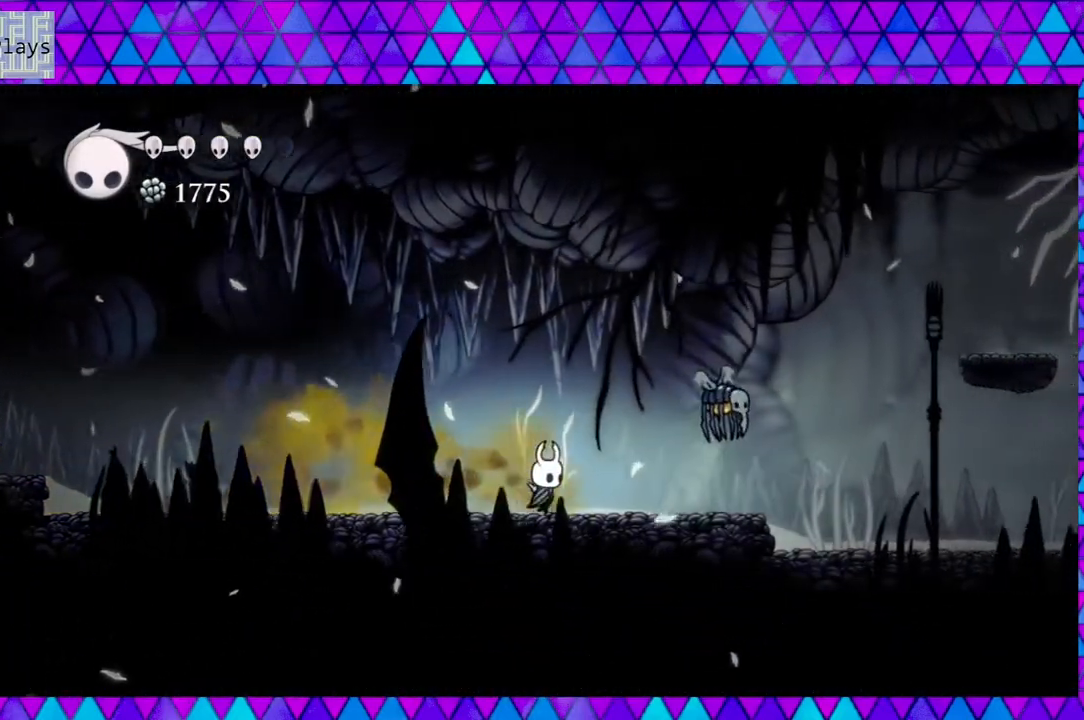
{"buttons": [], "left_stick": "center", "right_stick": "center", "events": [[100, "DPAD_RIGHT", "up"]]}
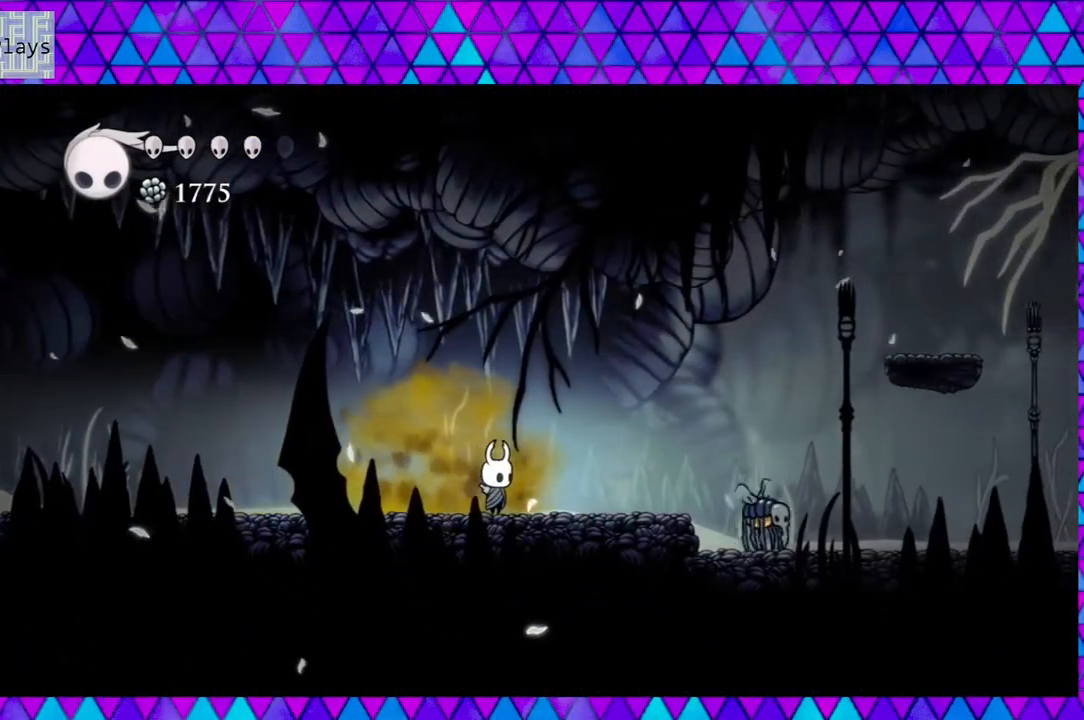
{"buttons": ["DPAD_RIGHT"], "left_stick": "center", "right_stick": "center", "events": [[33, "DPAD_RIGHT", "down"]]}
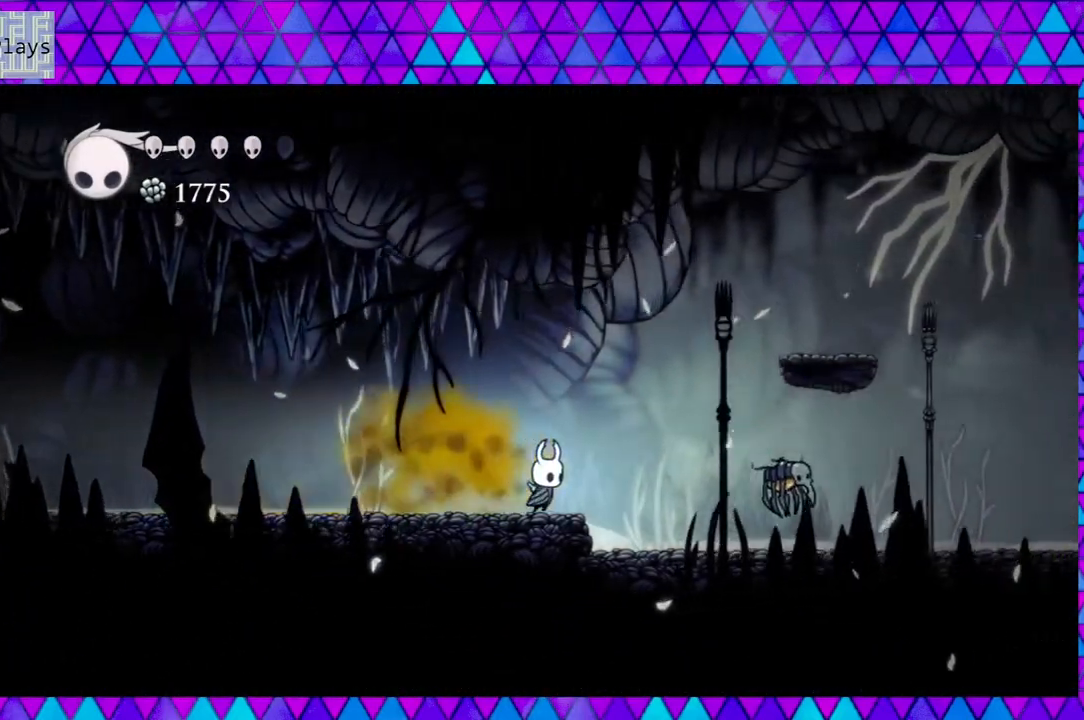
{"buttons": ["B", "DPAD_RIGHT"], "left_stick": "center", "right_stick": "center", "events": [[33, "B", "down"], [417, "B", "up"], [467, "B", "down"]]}
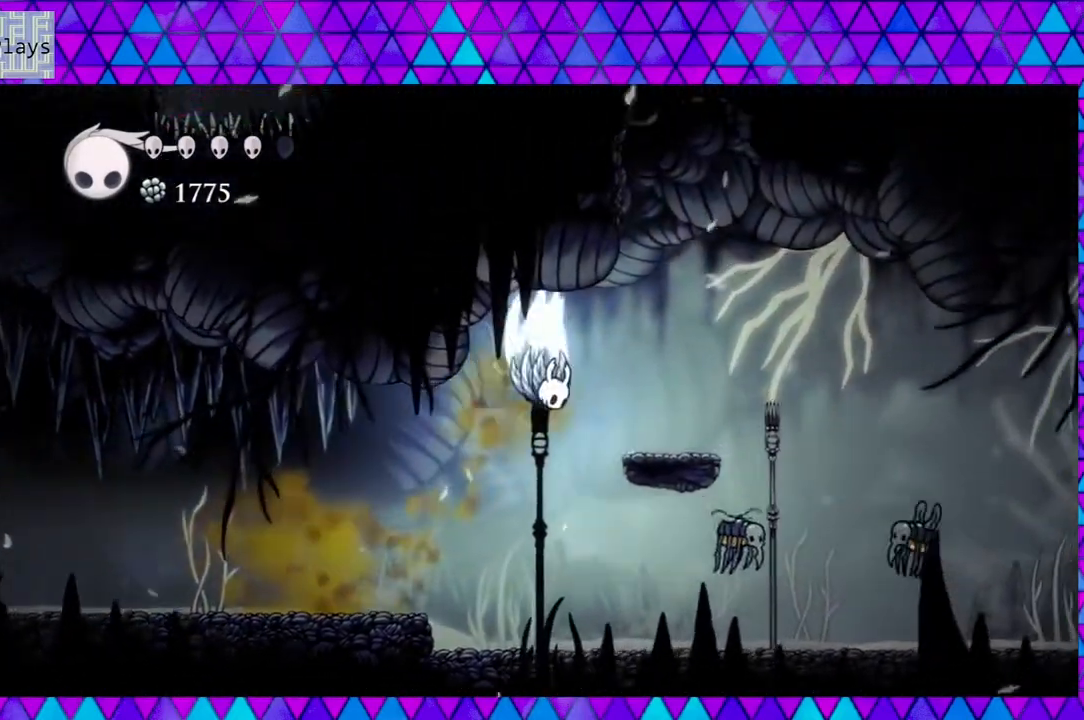
{"buttons": [], "left_stick": "center", "right_stick": "center", "events": [[133, "B", "up"], [383, "DPAD_RIGHT", "up"]]}
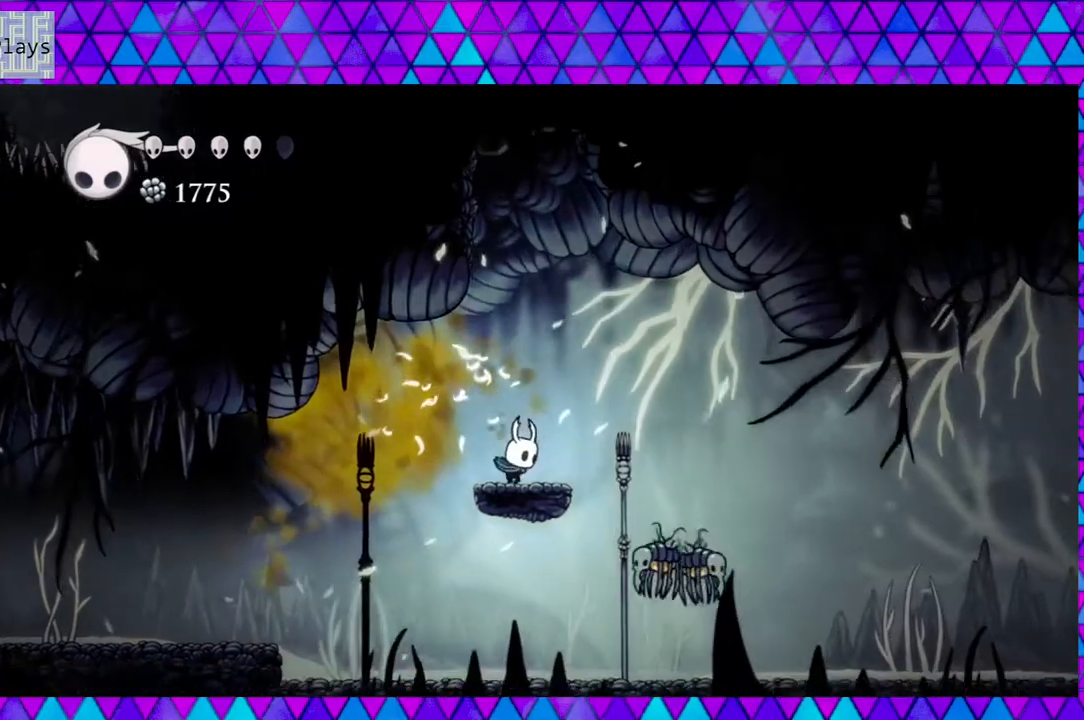
{"buttons": [], "left_stick": "center", "right_stick": "center", "events": [[133, "B", "down"], [467, "B", "up"]]}